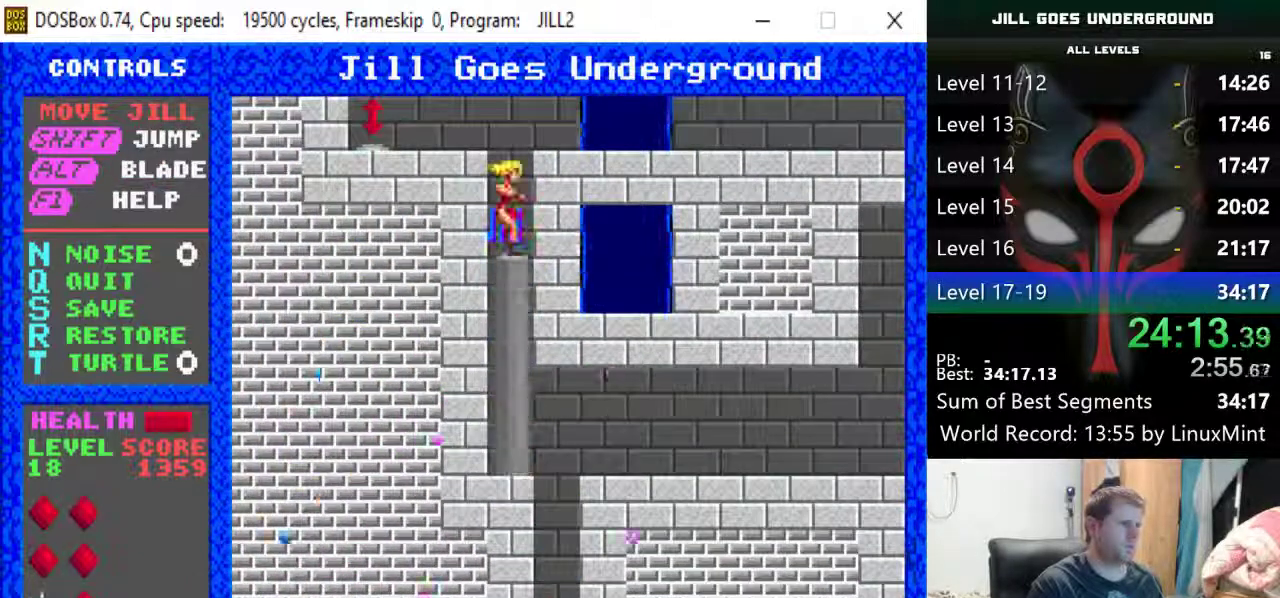
Gameplay with keyboard; each line is a JSON object with the keys held at the frame after it. "events" lists presses ("down") and releases ("up") of "alt", "down", "left", "r", "return", "right", "s", "shift" and "up" between this image and that frame as [ms after this image, input, new state], when the widget could be followed in between. No other keys are recorded. Mouse input is not recorded.
{"keys": ["left"], "events": [[283, "left", "down"], [333, "shift", "up"], [333, "up", "up"]]}
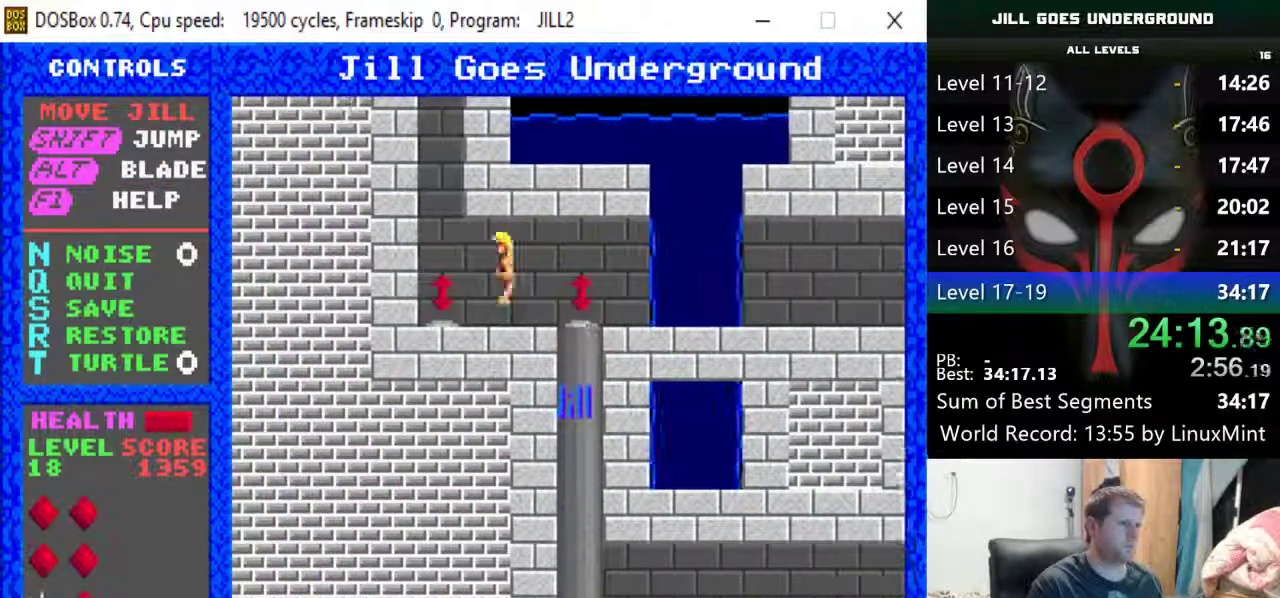
{"keys": ["up"], "events": [[167, "up", "down"], [250, "left", "up"]]}
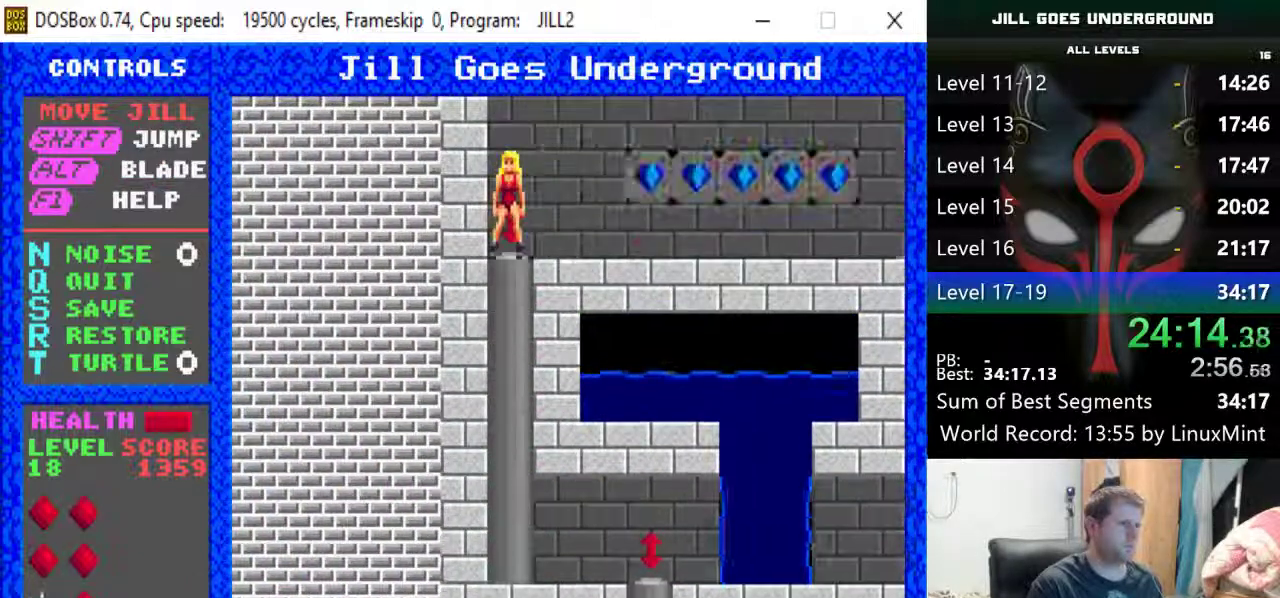
{"keys": [], "events": [[317, "right", "down"], [367, "up", "up"], [500, "right", "up"]]}
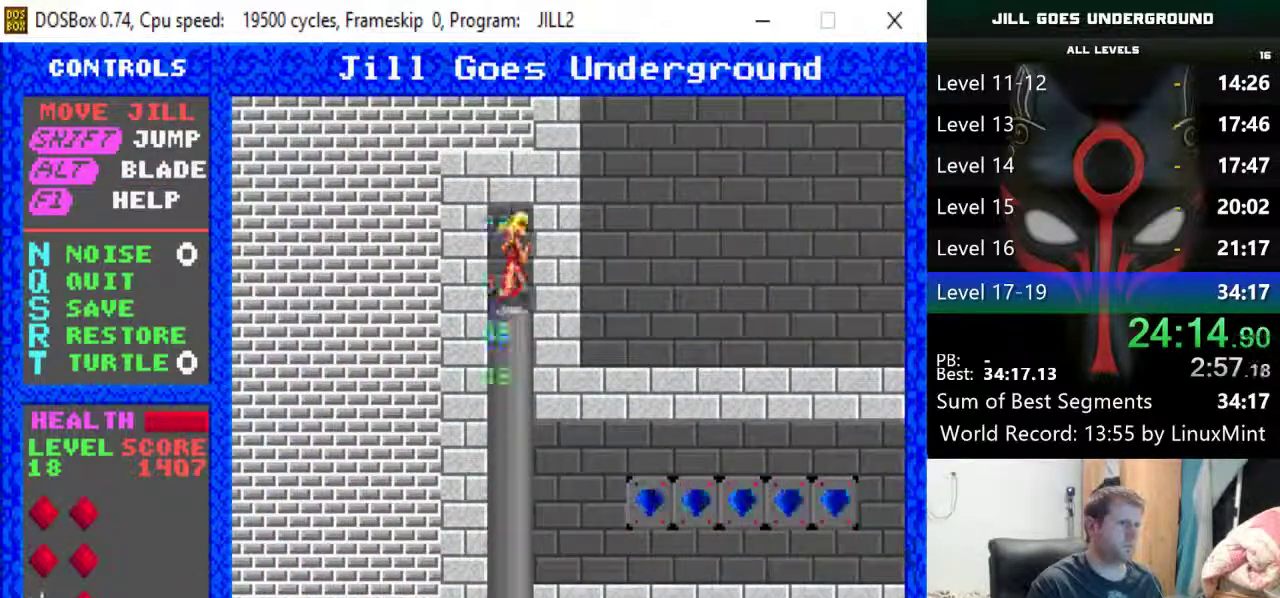
{"keys": ["right"], "events": [[100, "down", "down"], [383, "down", "up"], [467, "right", "down"]]}
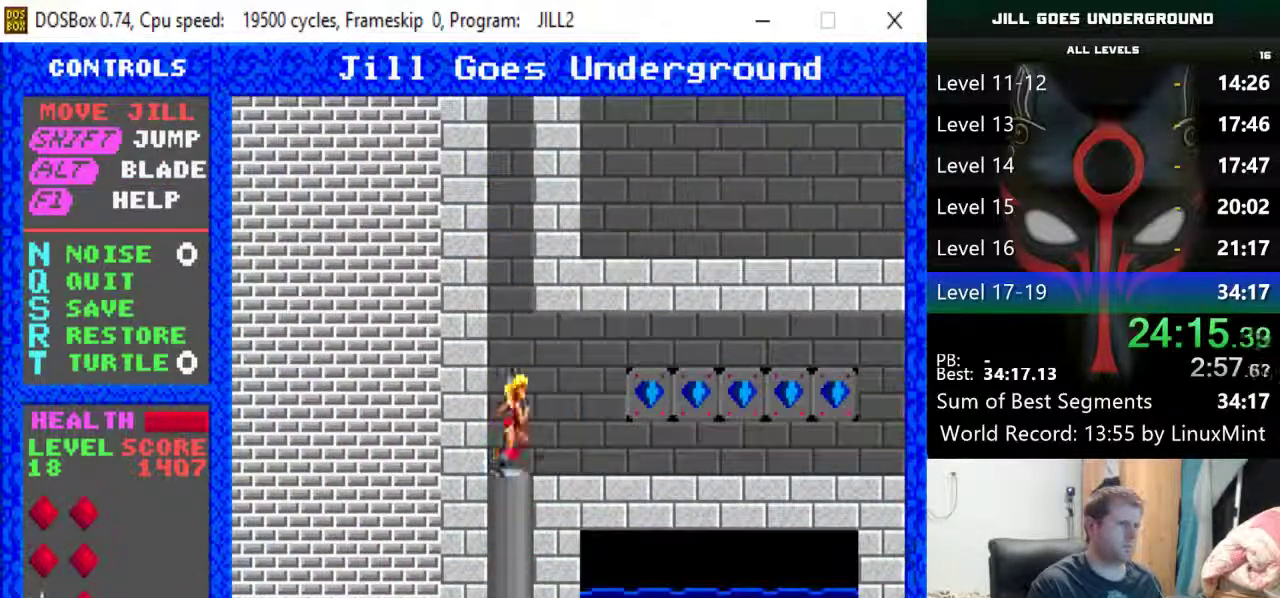
{"keys": ["right"], "events": []}
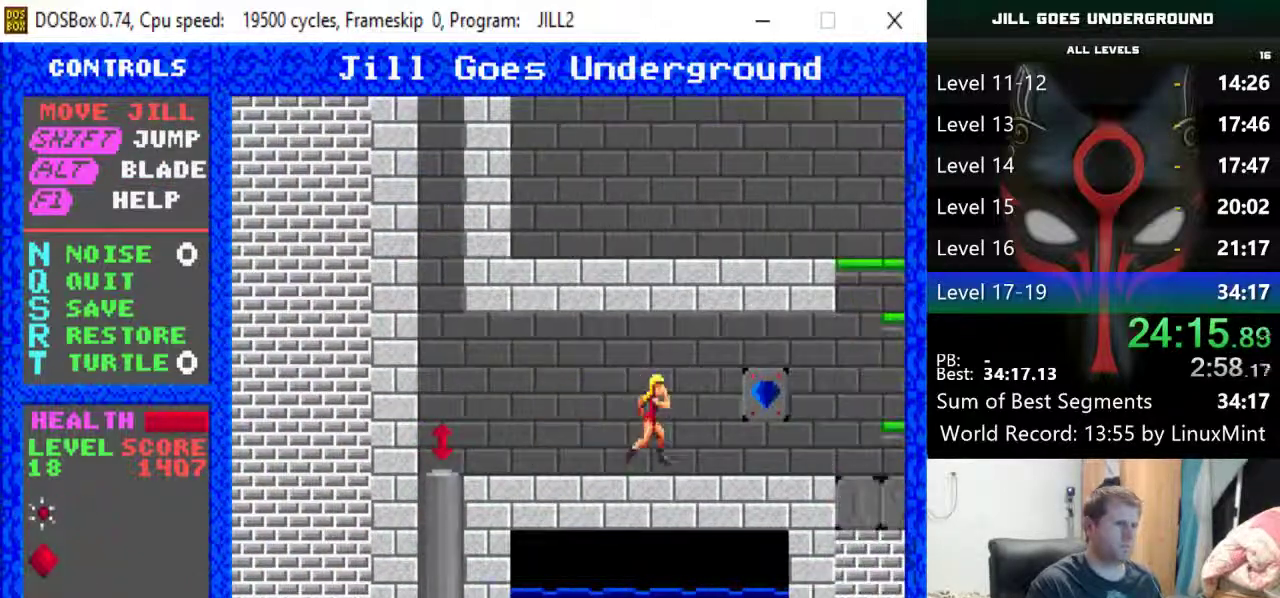
{"keys": ["right"], "events": []}
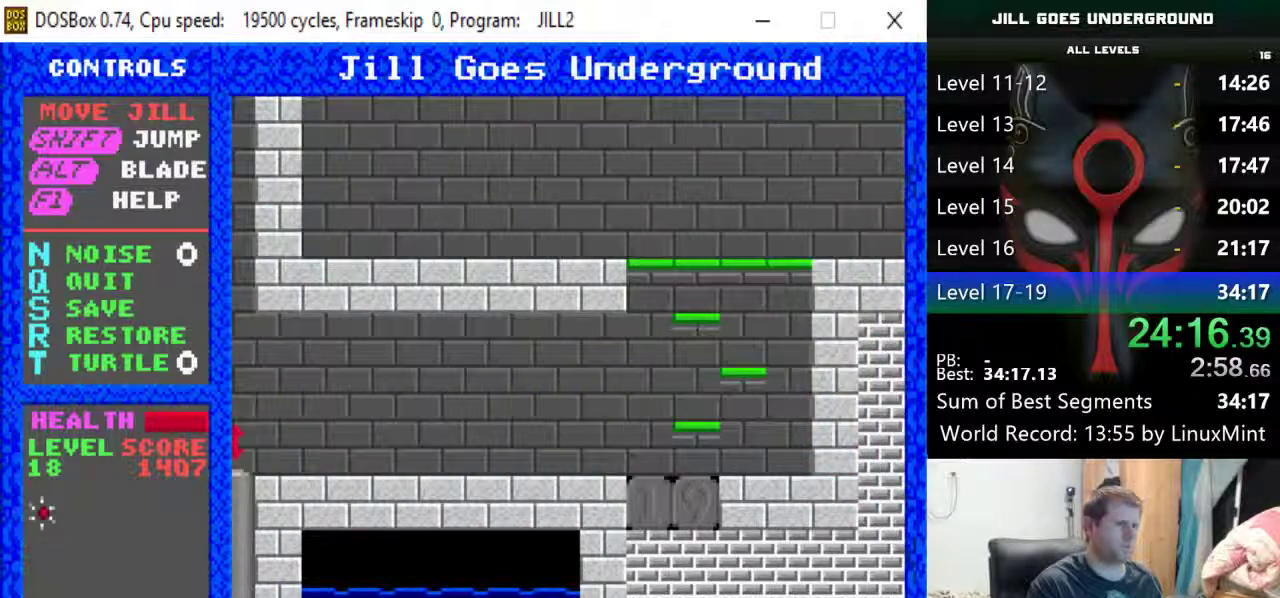
{"keys": [], "events": [[183, "right", "up"], [233, "right", "down"], [283, "right", "up"]]}
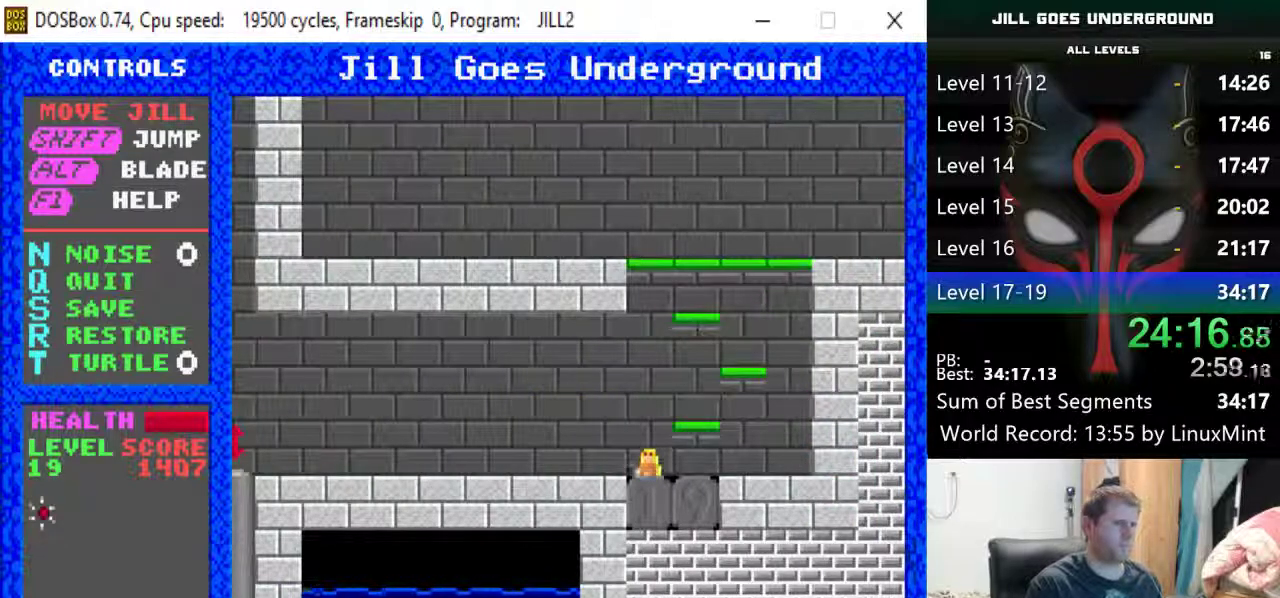
{"keys": [], "events": []}
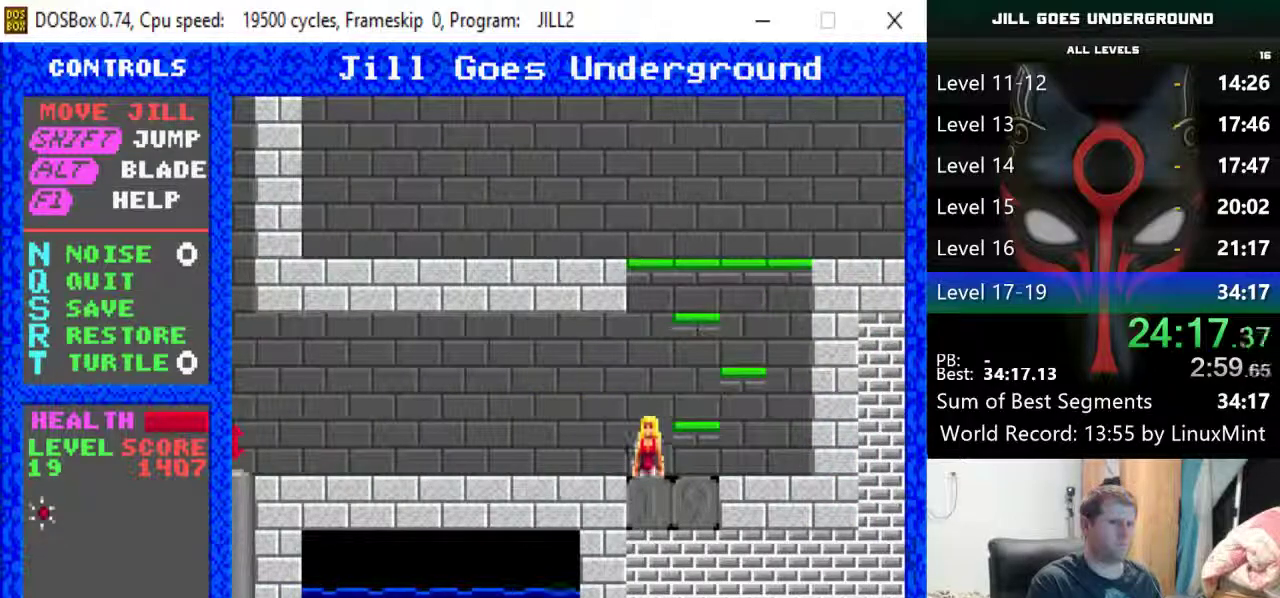
{"keys": [], "events": []}
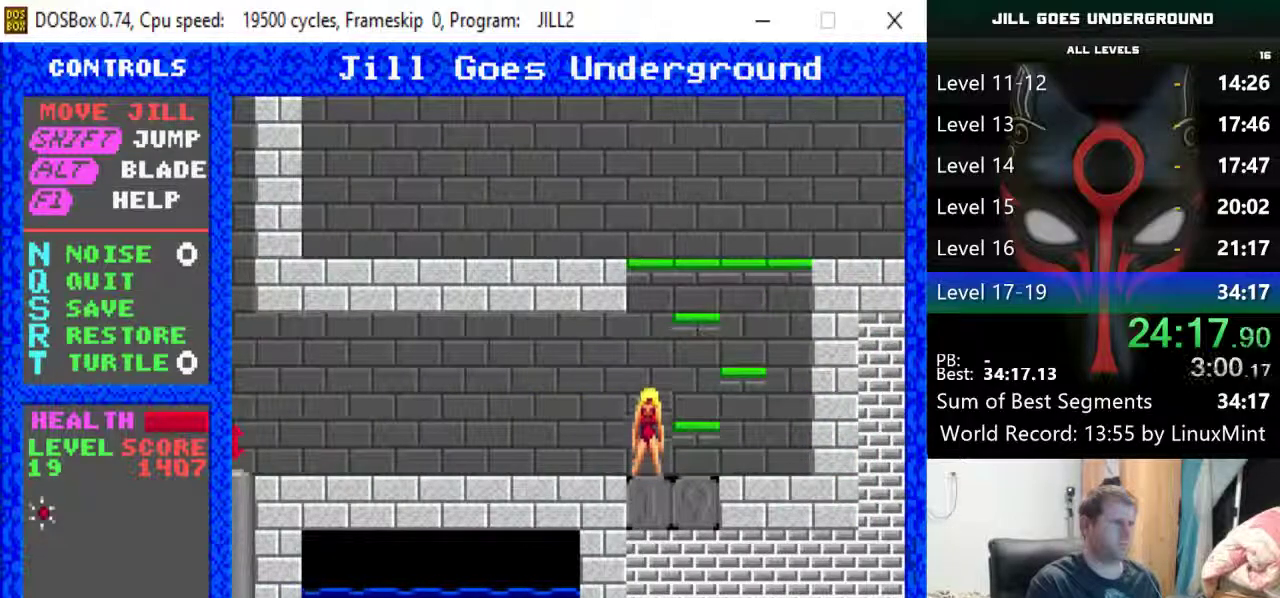
{"keys": ["shift"], "events": [[283, "shift", "down"], [333, "right", "down"], [467, "right", "up"]]}
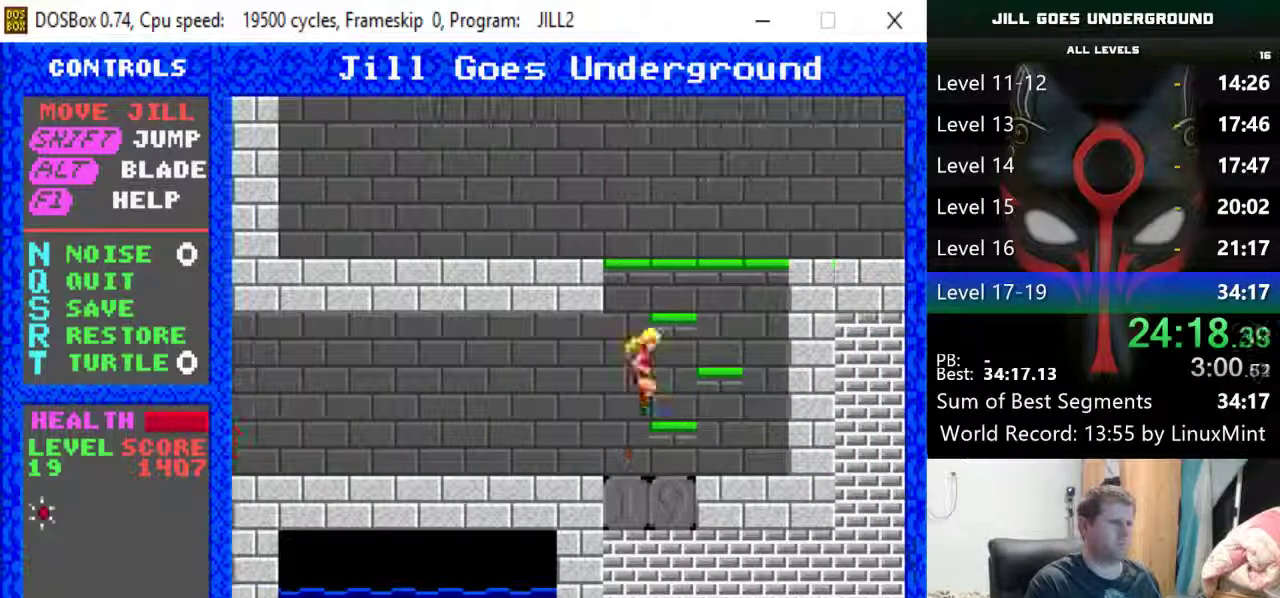
{"keys": [], "events": [[250, "left", "down"], [383, "left", "up"], [383, "shift", "up"]]}
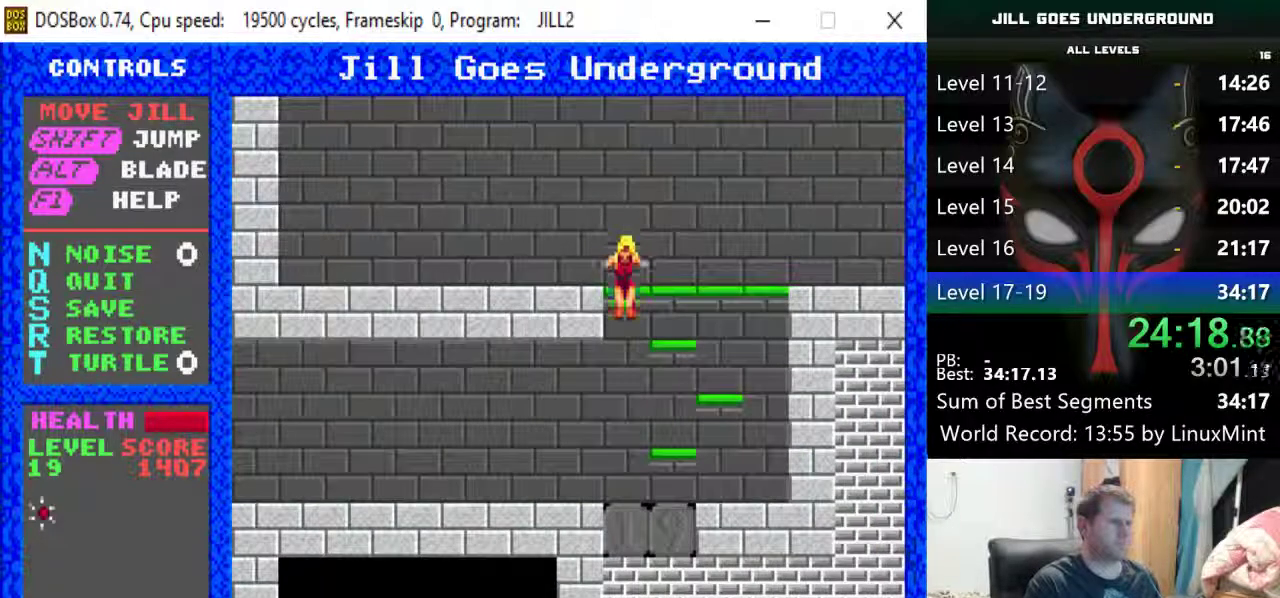
{"keys": ["shift"], "events": [[83, "shift", "down"], [267, "right", "down"], [450, "right", "up"]]}
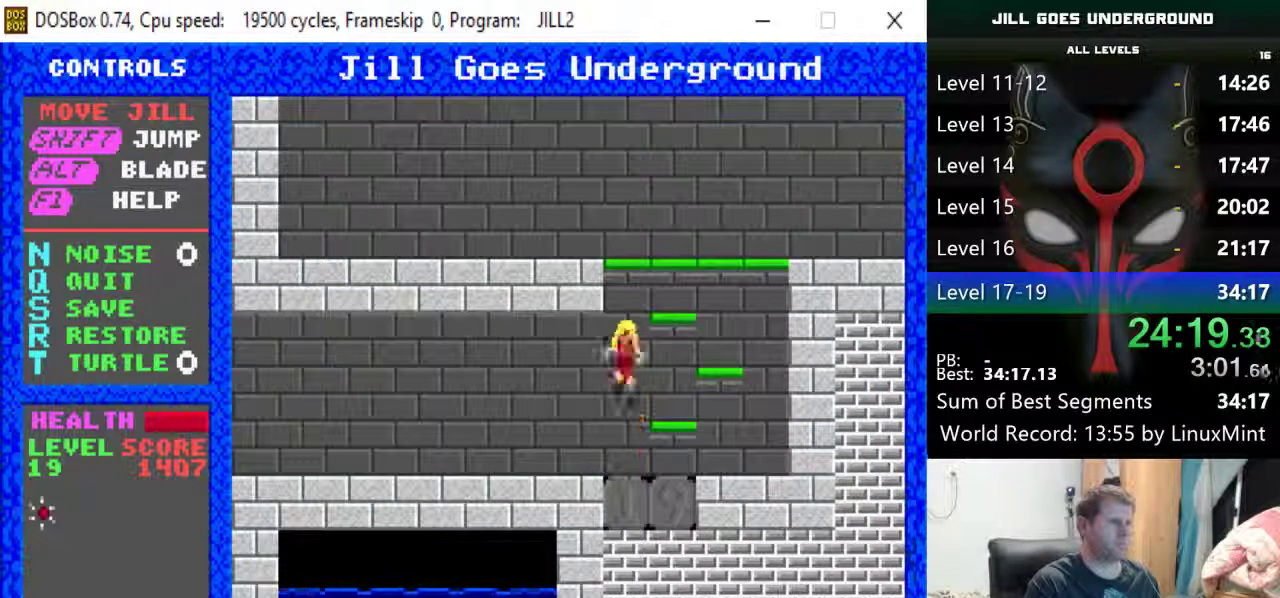
{"keys": [], "events": [[150, "right", "down"], [233, "right", "up"], [333, "shift", "up"]]}
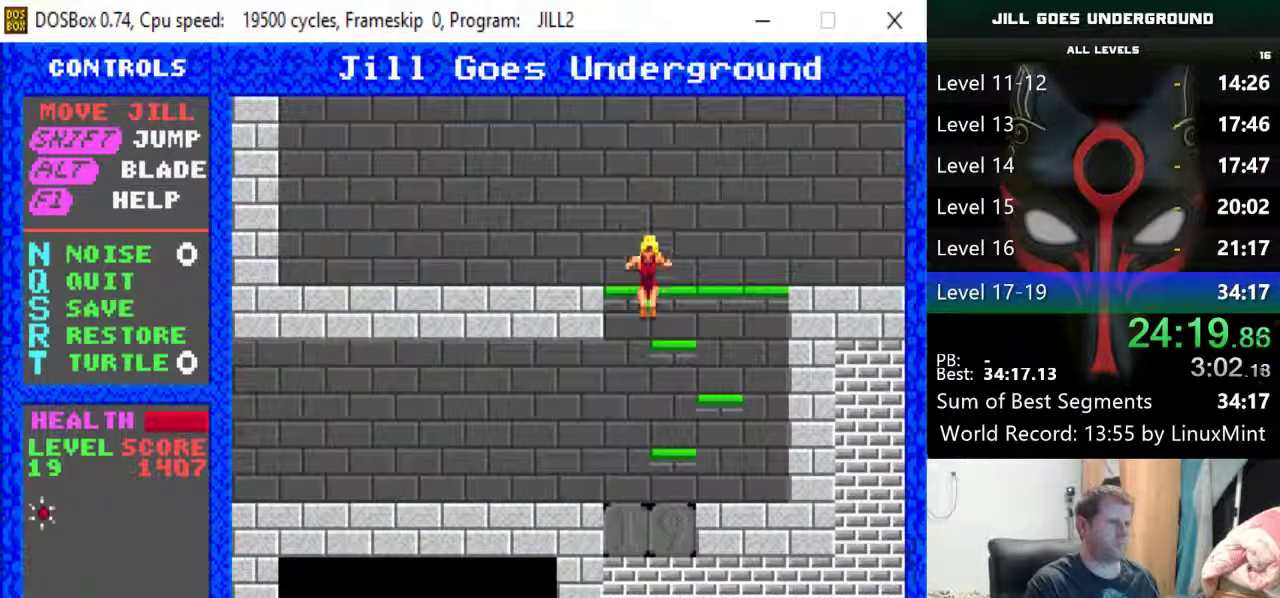
{"keys": ["left", "shift"], "events": [[67, "shift", "down"], [350, "left", "down"]]}
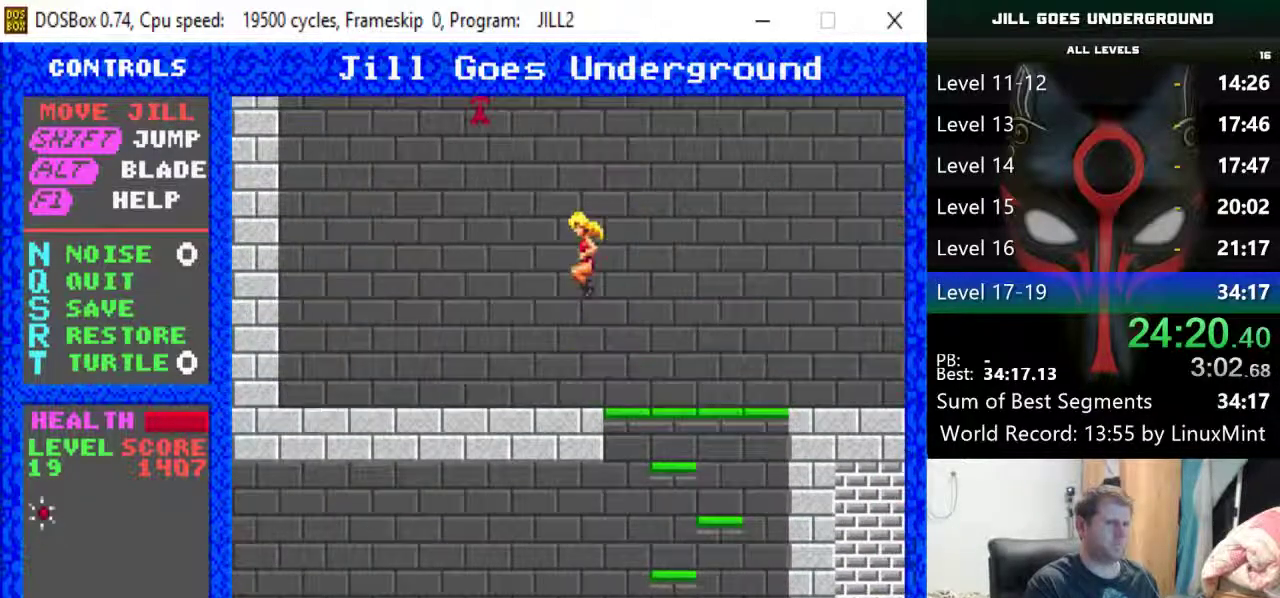
{"keys": [], "events": [[367, "left", "up"], [367, "shift", "up"]]}
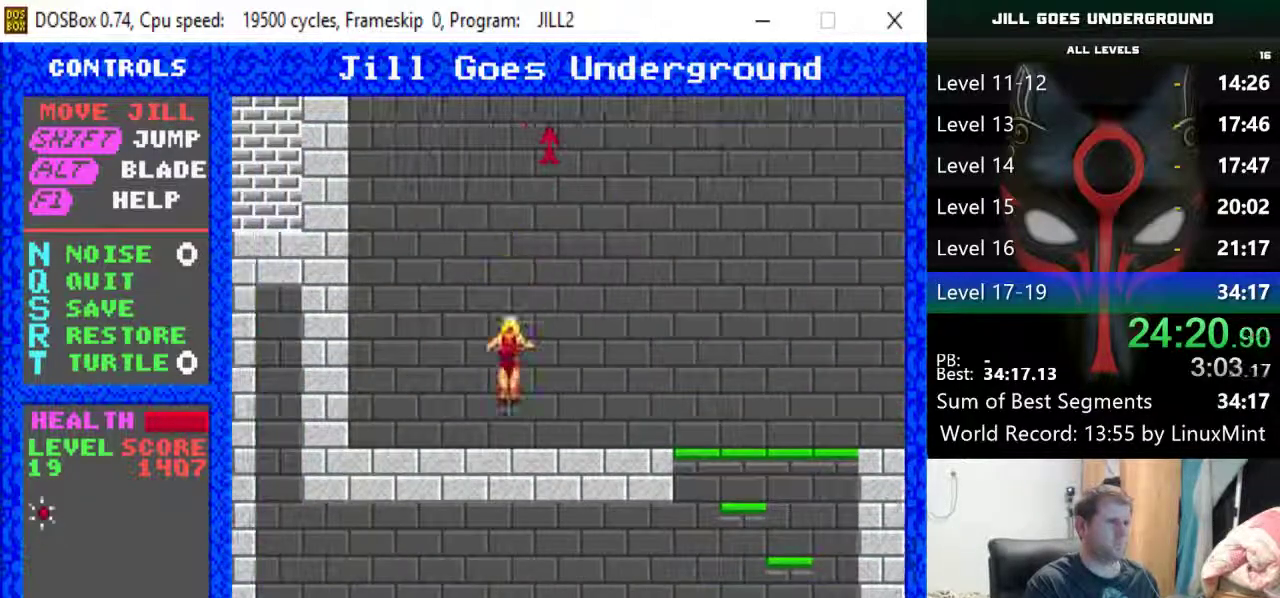
{"keys": ["shift"], "events": [[100, "right", "down"], [150, "shift", "down"], [183, "right", "up"]]}
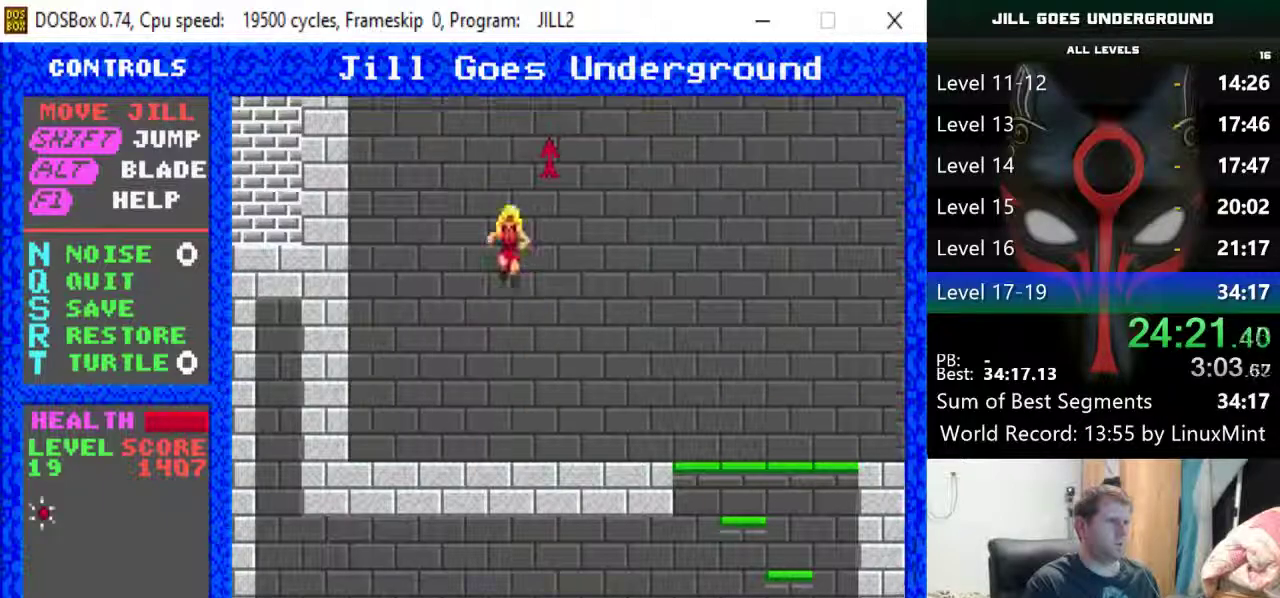
{"keys": ["right"], "events": [[17, "right", "down"], [300, "right", "up"], [433, "shift", "up"], [483, "right", "down"]]}
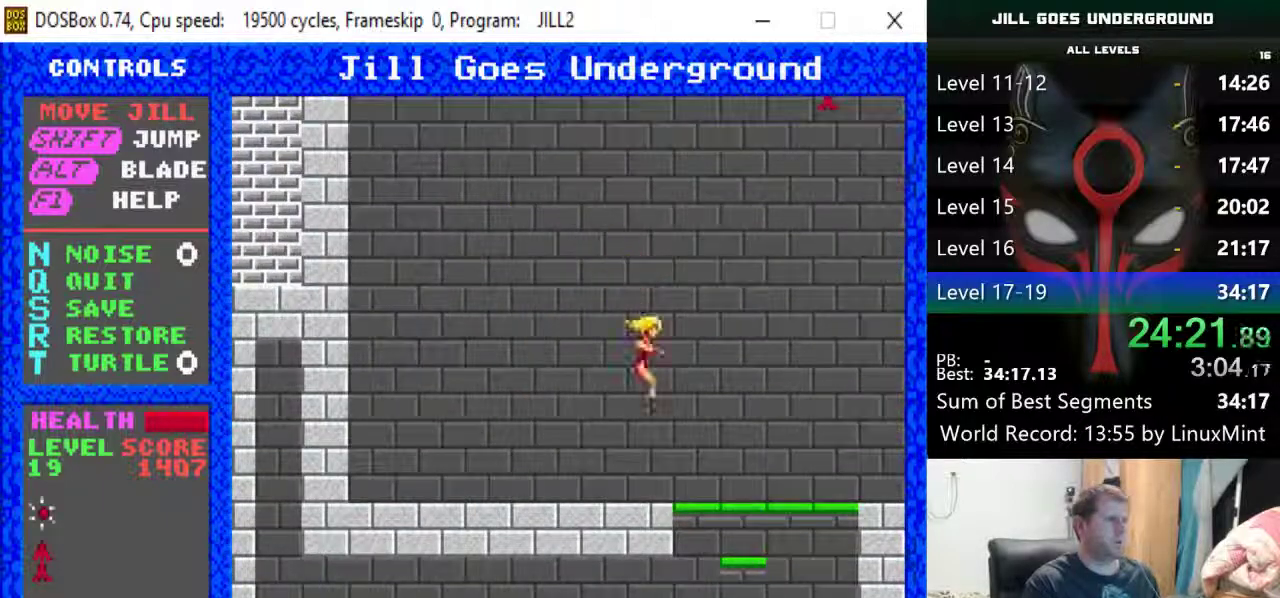
{"keys": ["right", "shift"], "events": [[133, "shift", "down"]]}
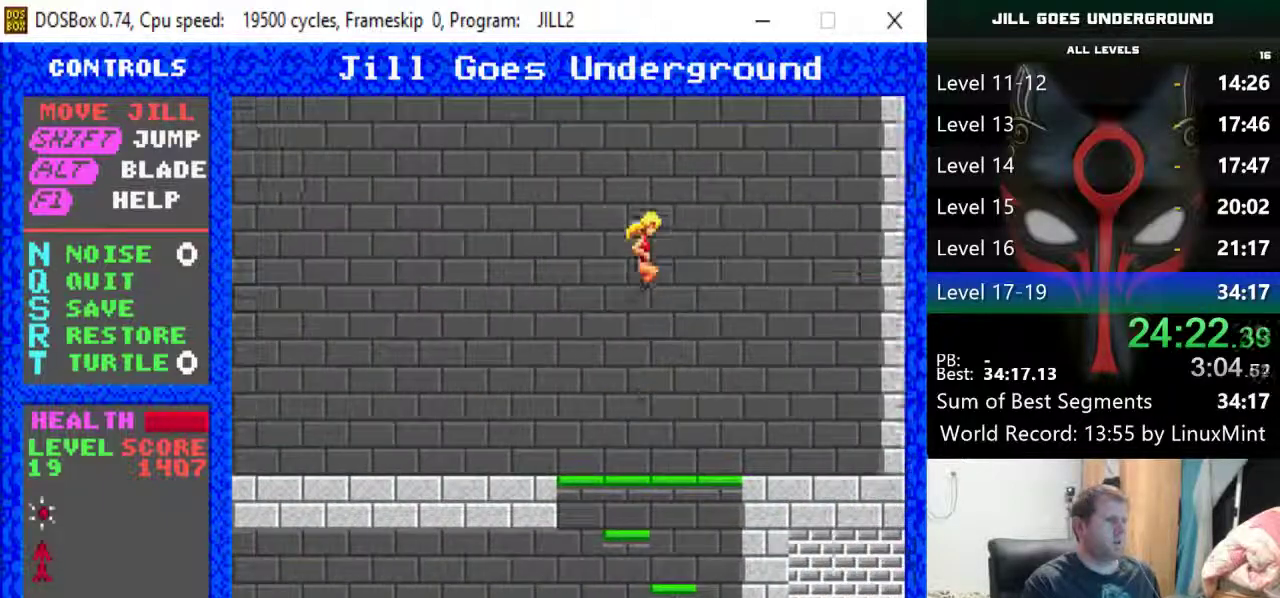
{"keys": ["right", "shift"], "events": [[50, "right", "up"], [283, "right", "down"]]}
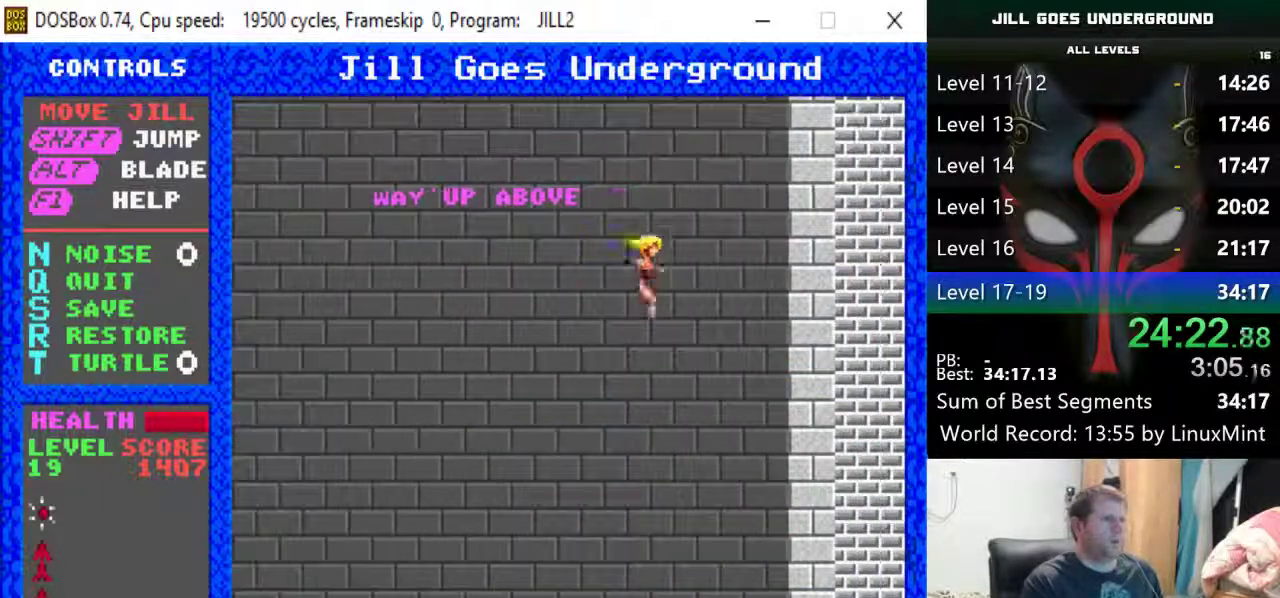
{"keys": ["left", "shift"], "events": [[17, "right", "up"], [67, "left", "down"], [200, "shift", "up"], [350, "shift", "down"]]}
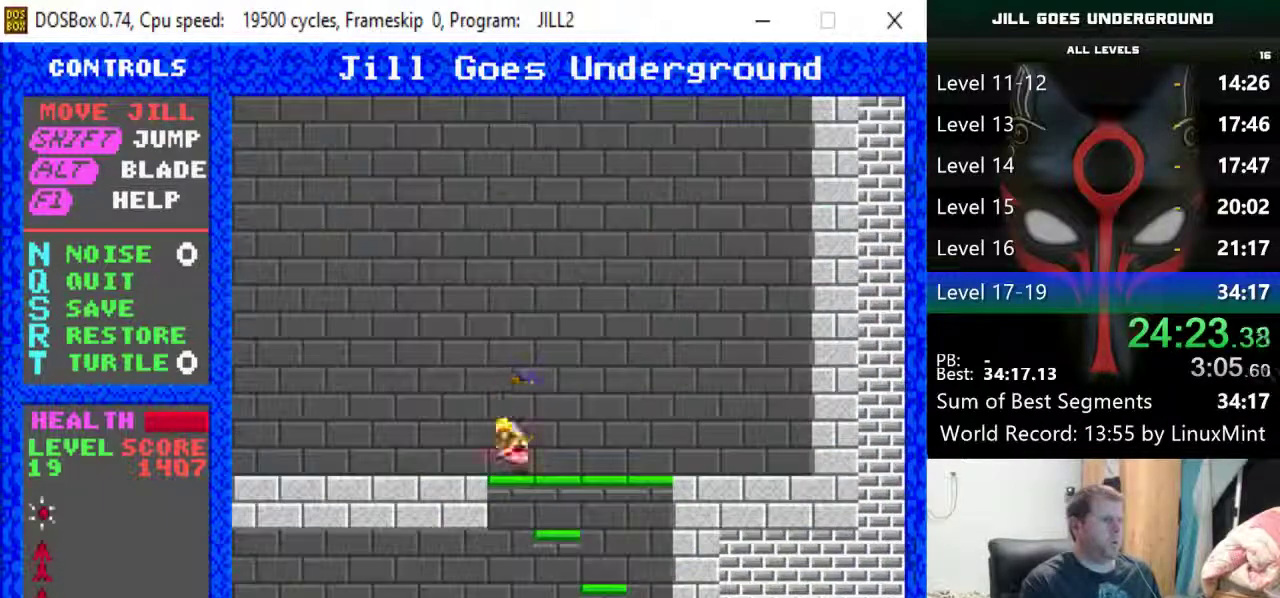
{"keys": ["left", "shift"], "events": []}
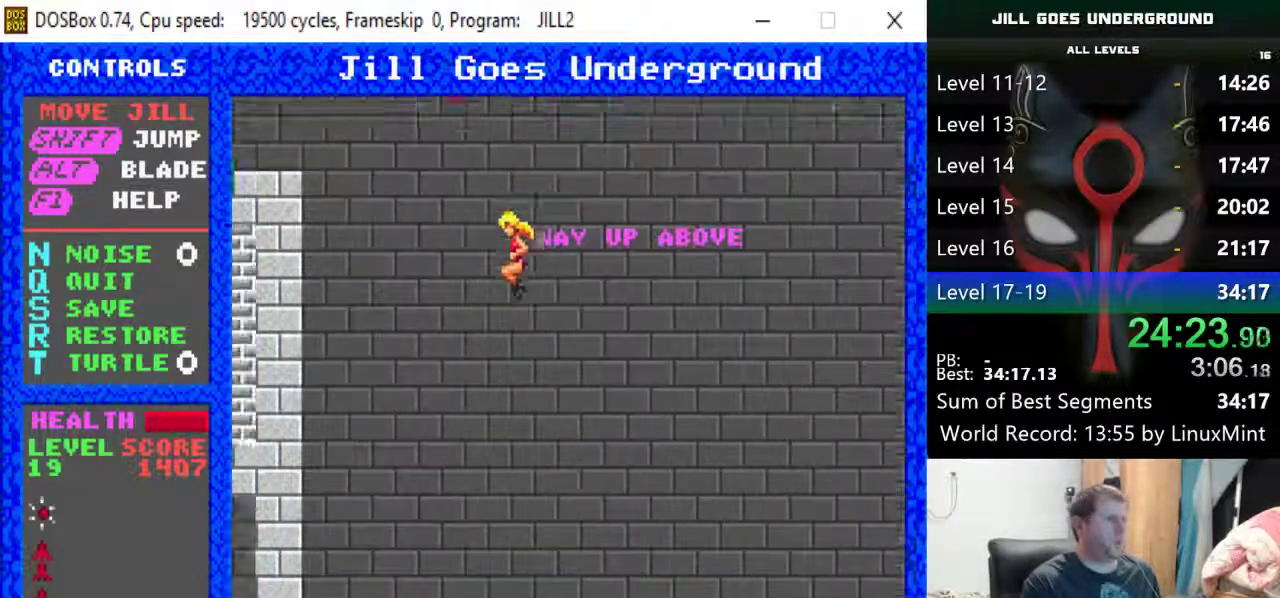
{"keys": ["right", "shift"], "events": [[283, "left", "up"], [283, "right", "down"]]}
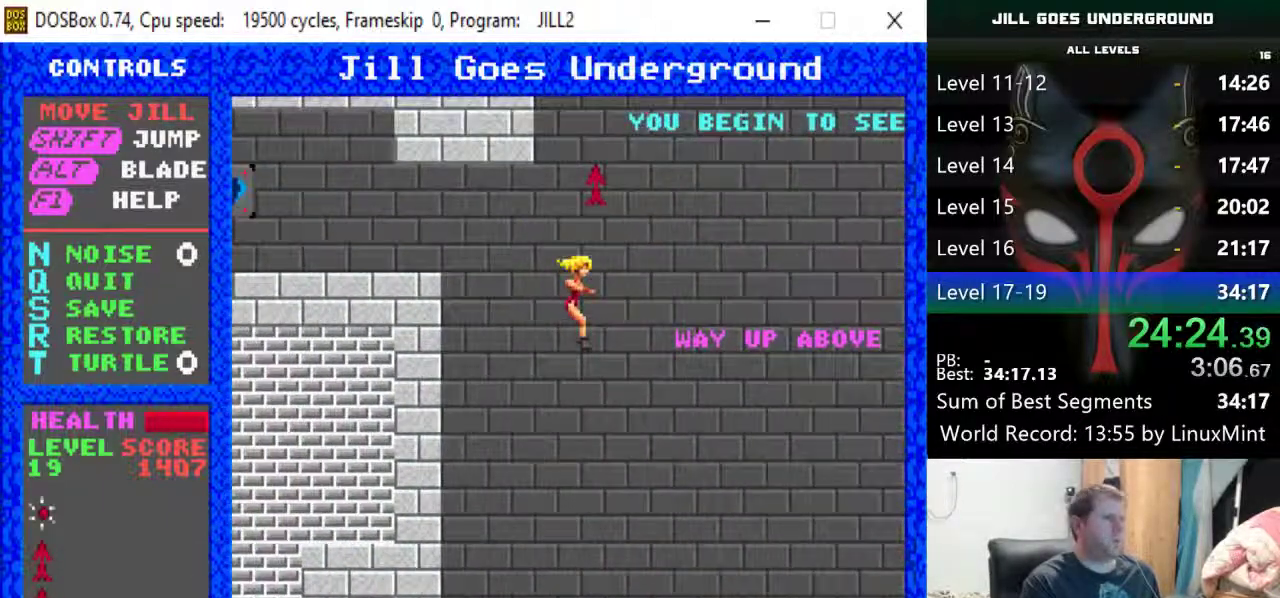
{"keys": ["shift"], "events": [[167, "right", "up"], [200, "left", "down"], [200, "shift", "up"], [250, "left", "up"], [400, "shift", "down"]]}
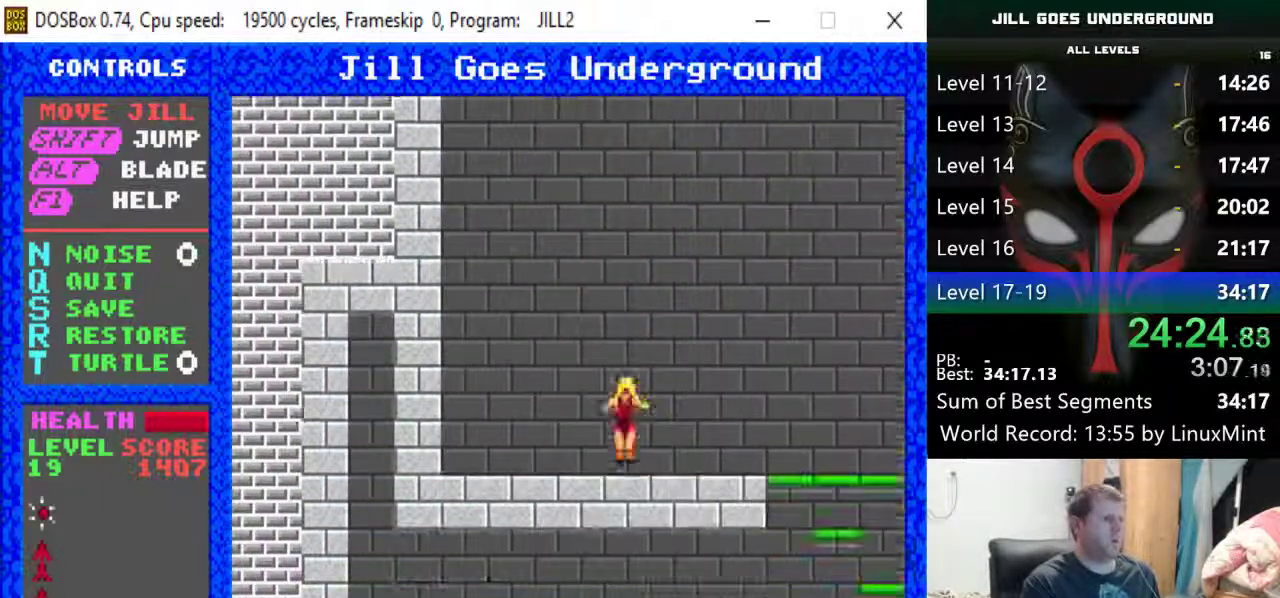
{"keys": ["left", "shift"], "events": [[83, "left", "down"], [167, "left", "up"], [450, "left", "down"]]}
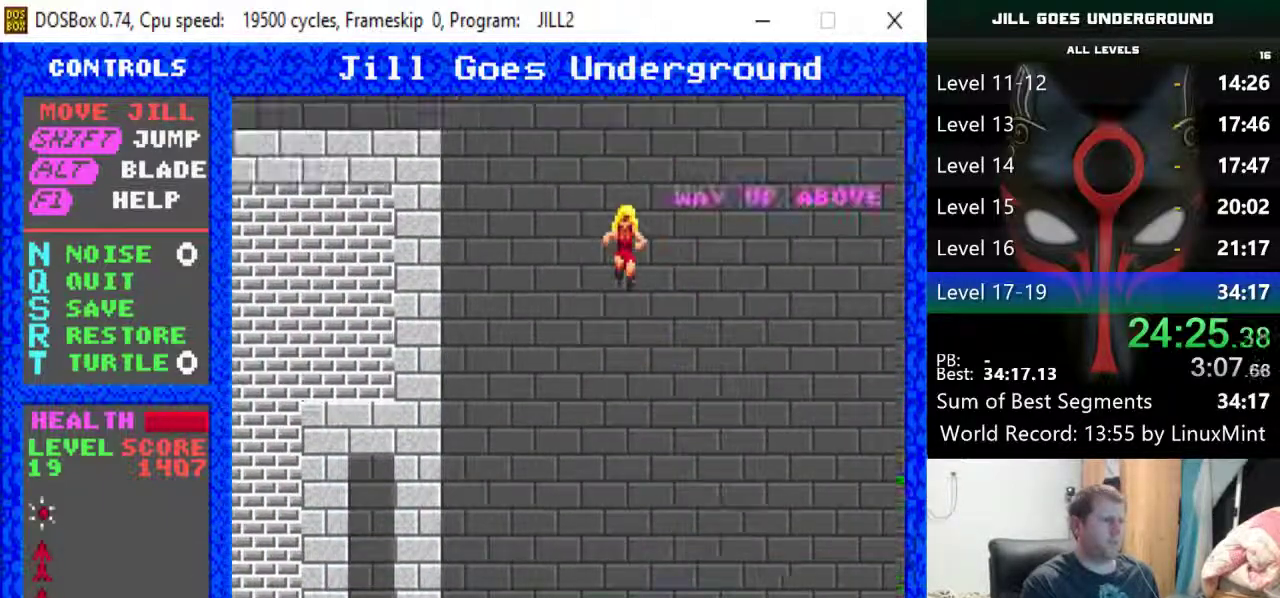
{"keys": ["right", "shift"], "events": [[50, "left", "up"], [333, "right", "down"]]}
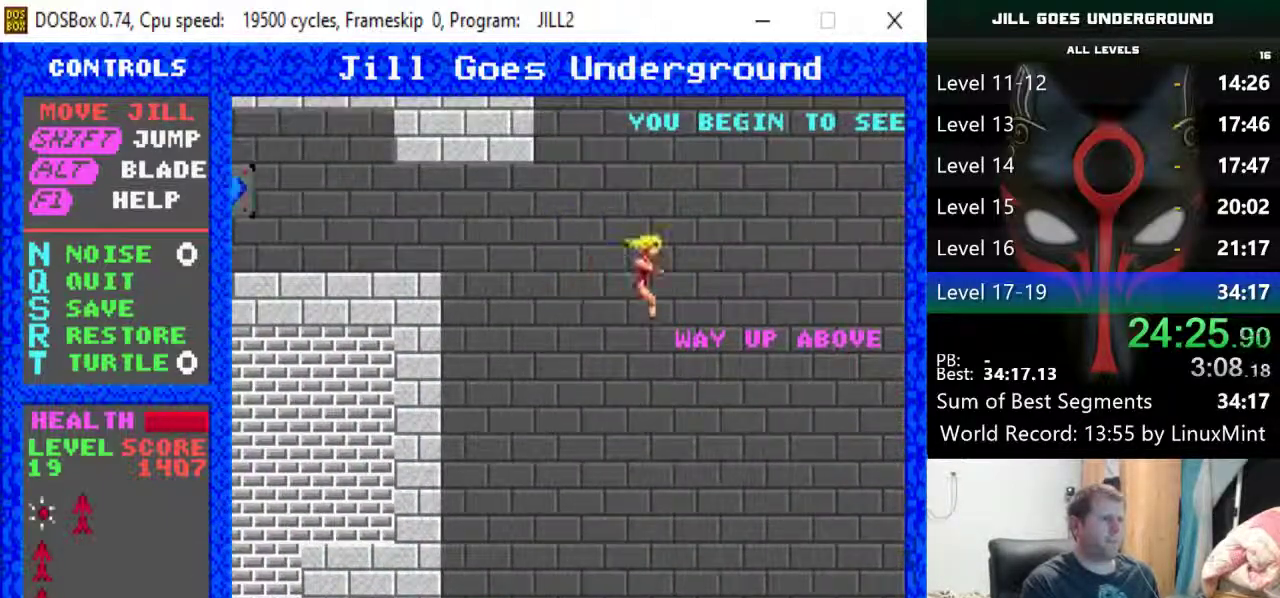
{"keys": ["right", "shift"], "events": [[300, "shift", "up"], [450, "shift", "down"]]}
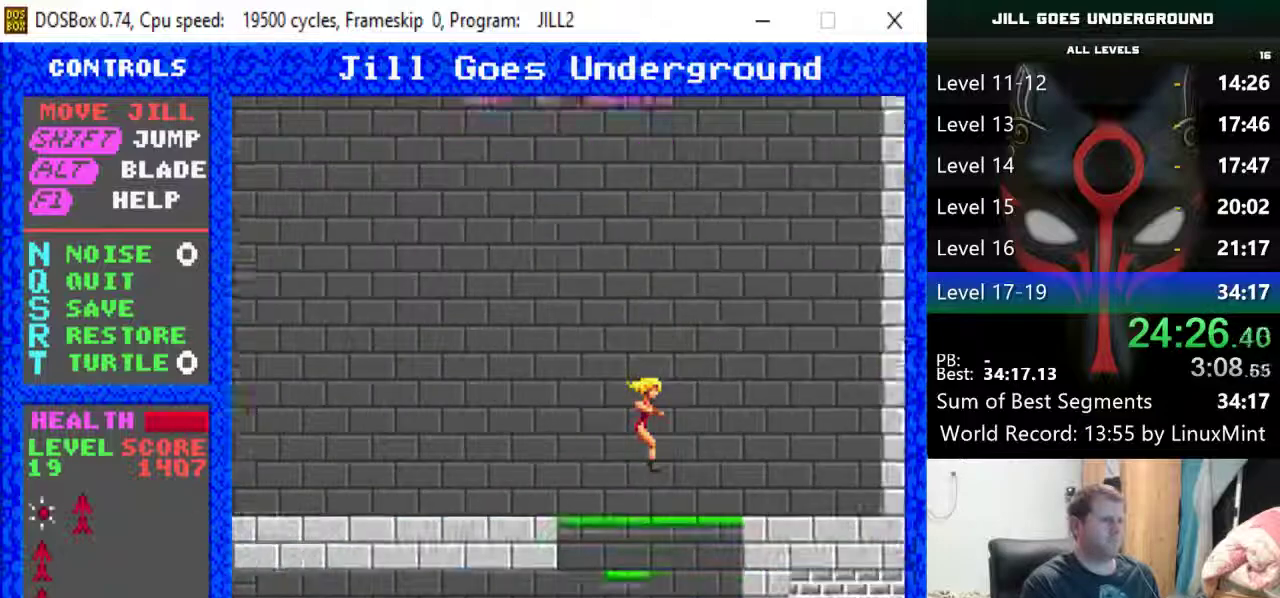
{"keys": ["shift"], "events": [[400, "right", "up"]]}
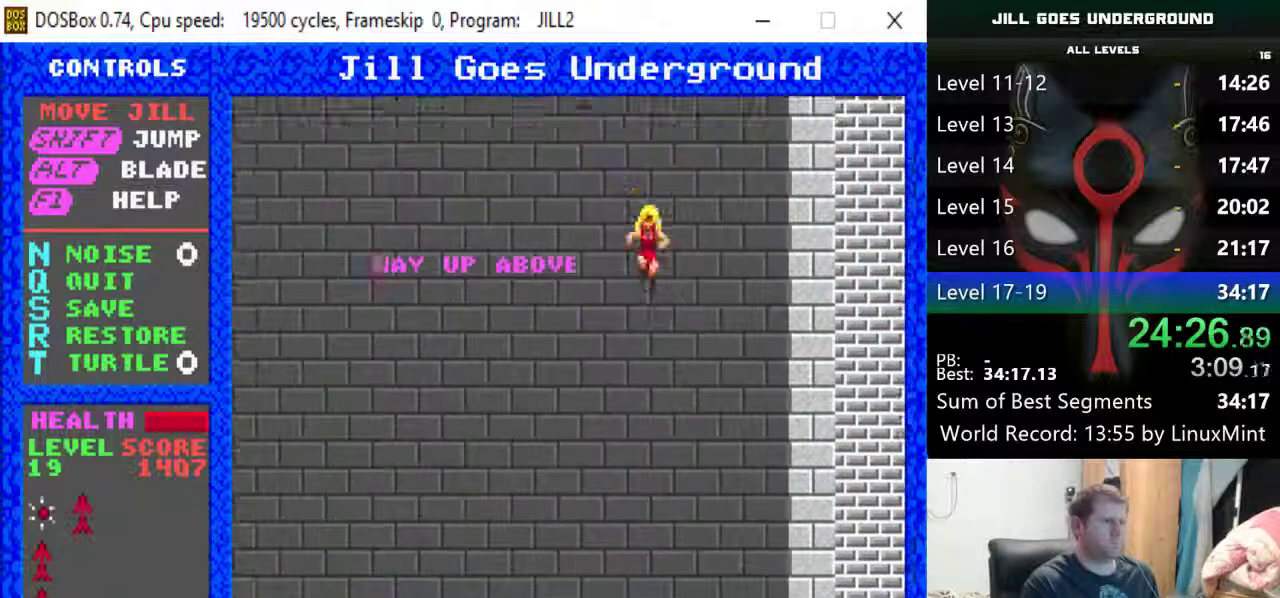
{"keys": ["right", "shift"], "events": [[467, "right", "down"]]}
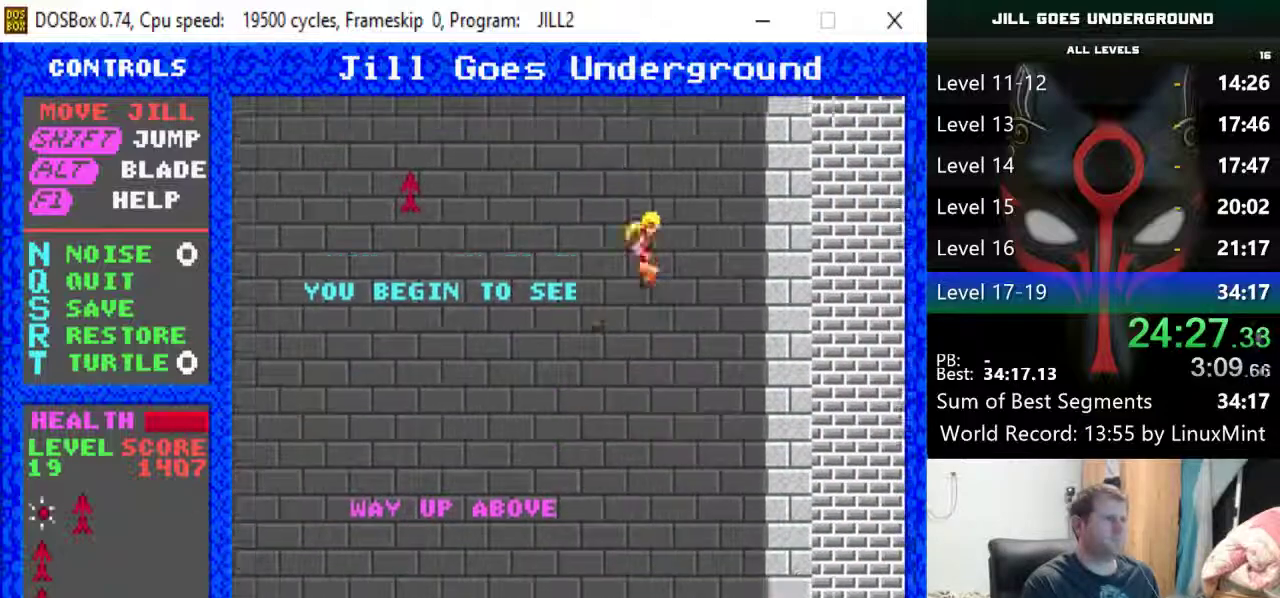
{"keys": ["left", "shift"], "events": [[17, "left", "down"], [17, "right", "up"]]}
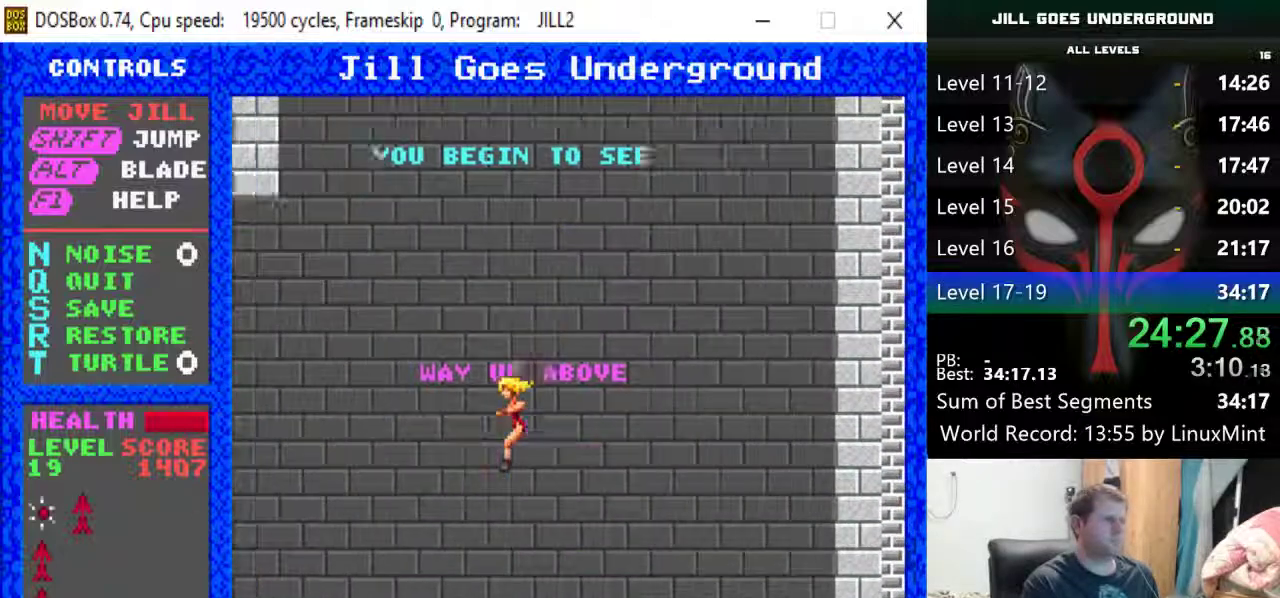
{"keys": ["shift"], "events": [[83, "left", "up"], [367, "right", "down"], [500, "right", "up"]]}